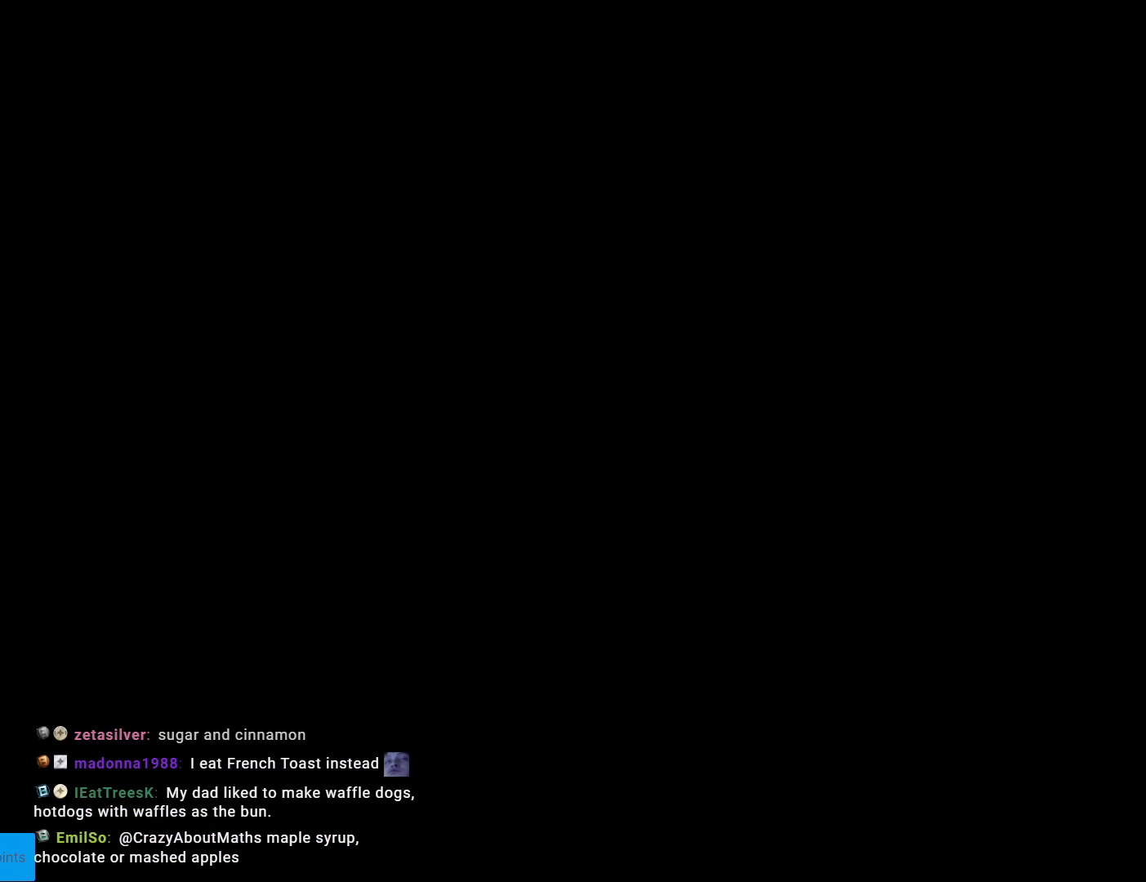
Gameplay with a controller (Nintendo layout); each line is a JSON object with the inputs held at the frame after it. "events" lists button and stick changes between this image and that frame as [ms after this image, input, new state], when the widget could be followed in between. Not read: L3 R3.
{"buttons": [], "events": []}
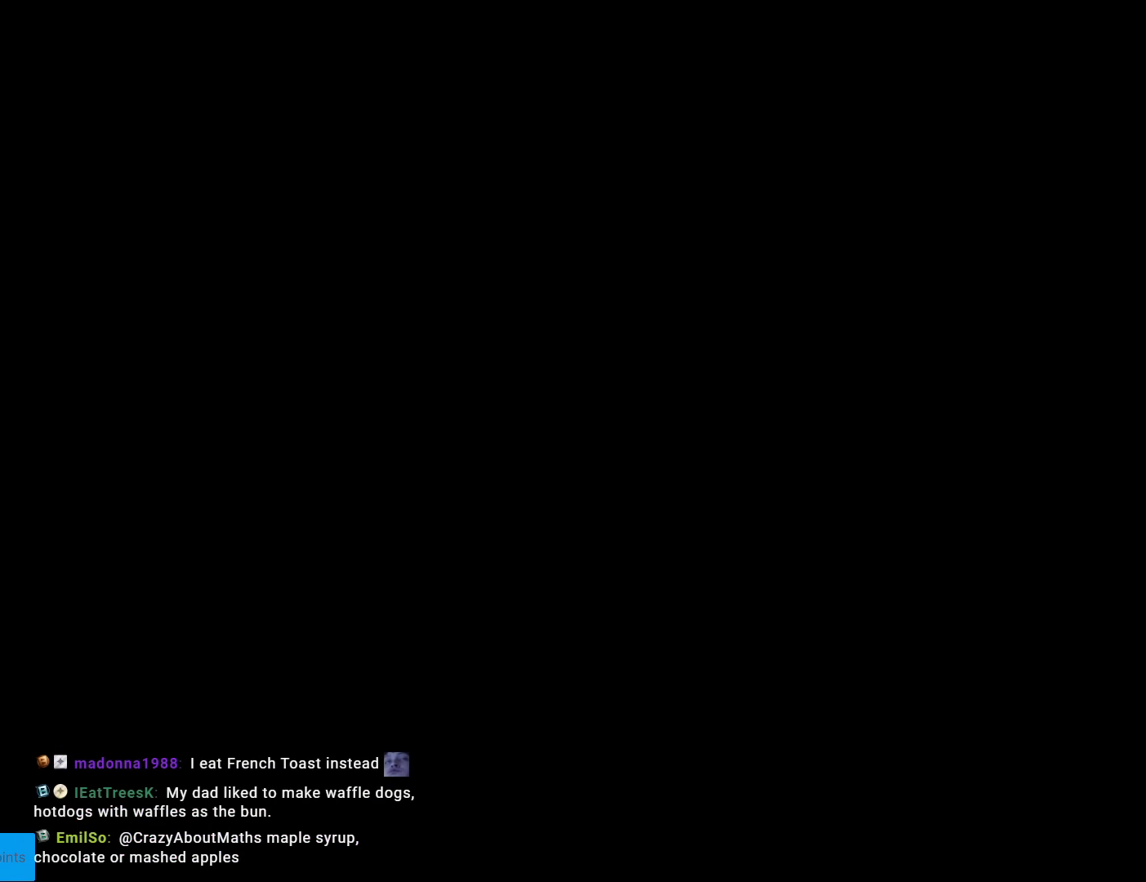
{"buttons": [], "events": []}
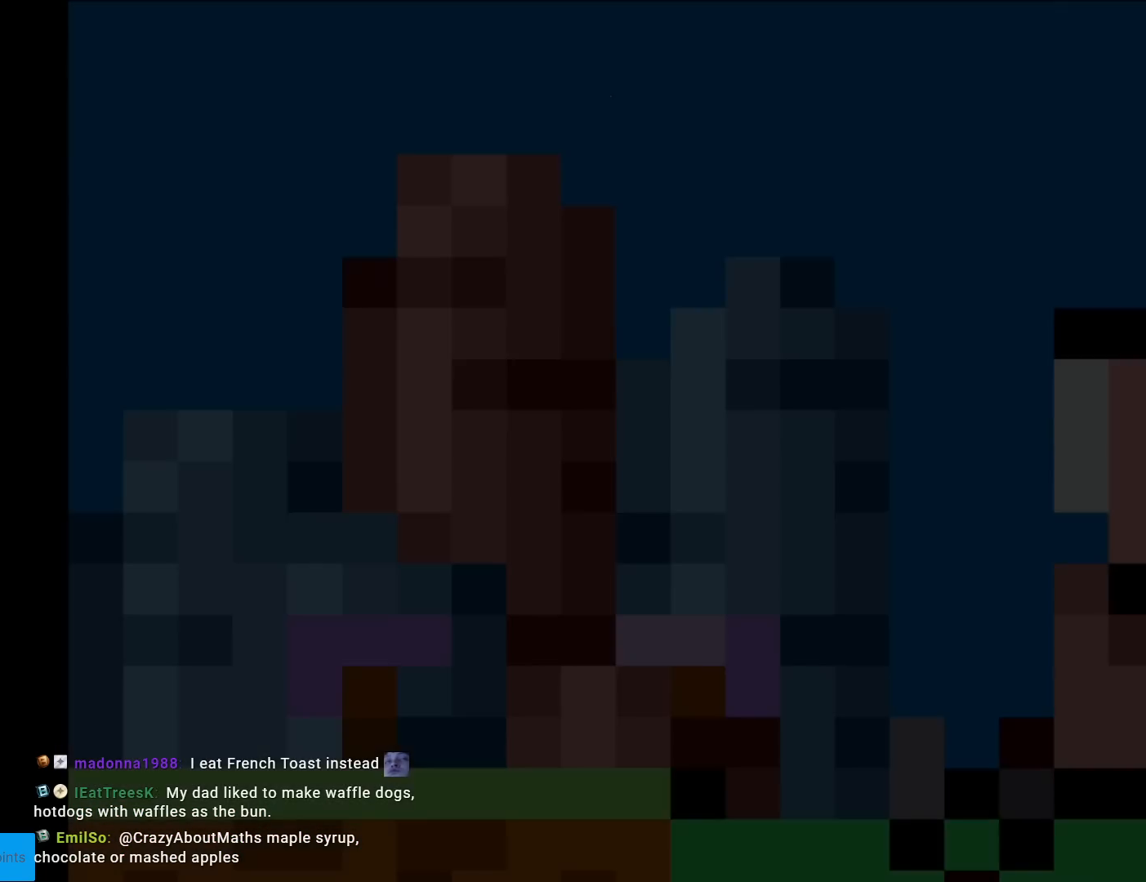
{"buttons": ["Y"], "events": [[200, "Y", "down"]]}
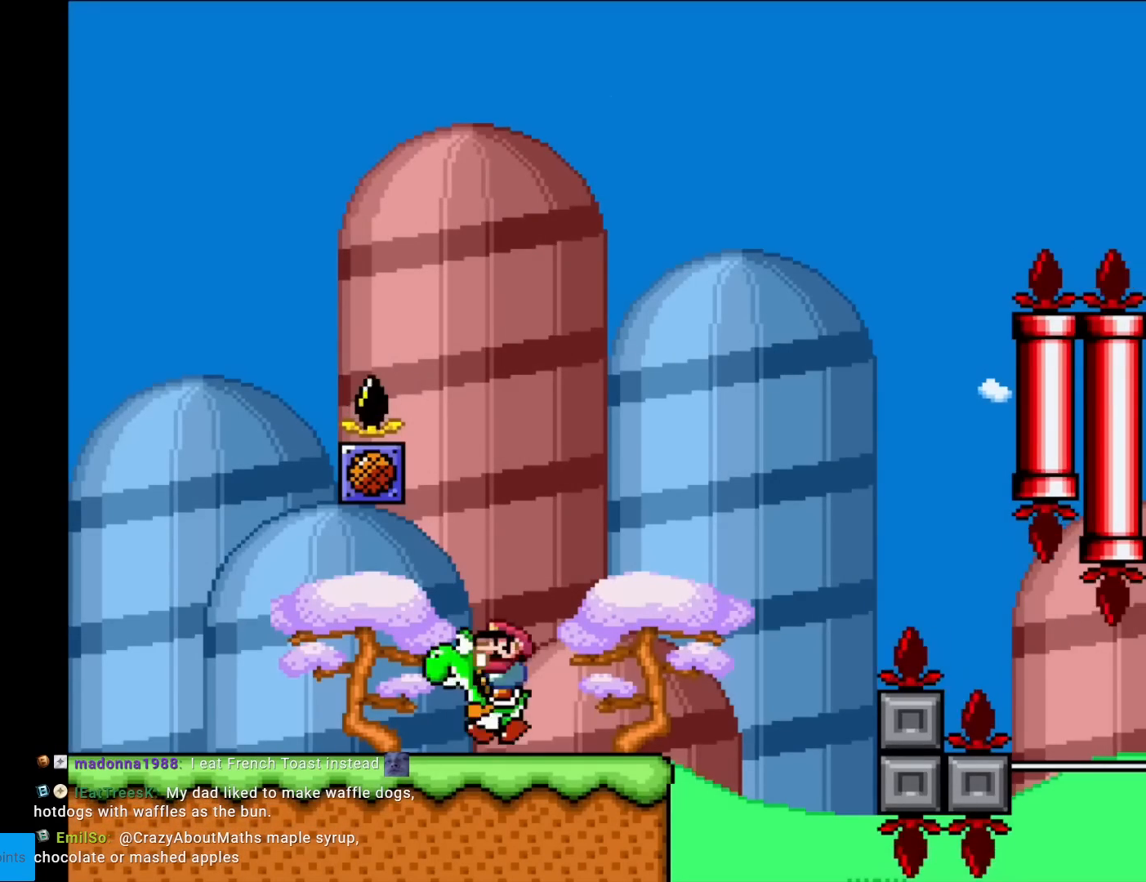
{"buttons": ["Y"], "events": []}
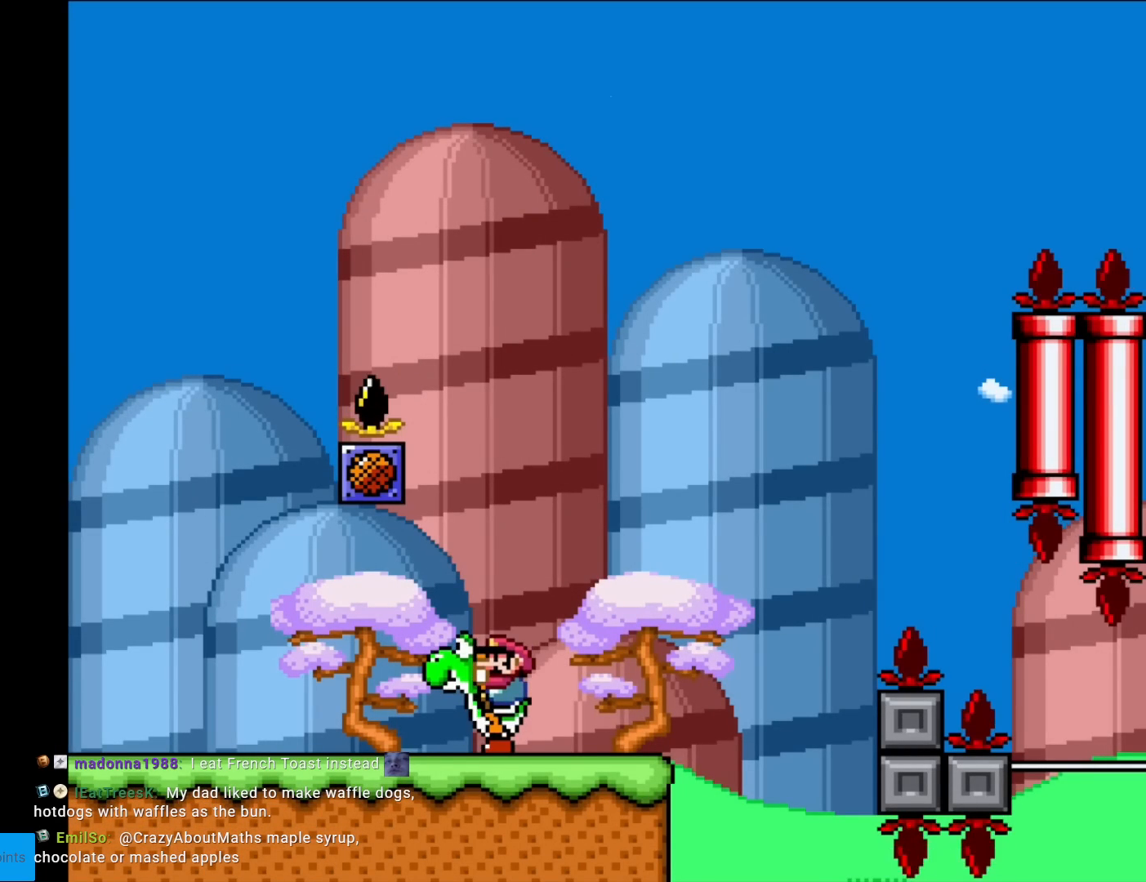
{"buttons": ["Y", "DPAD_RIGHT"], "events": [[184, "DPAD_RIGHT", "down"]]}
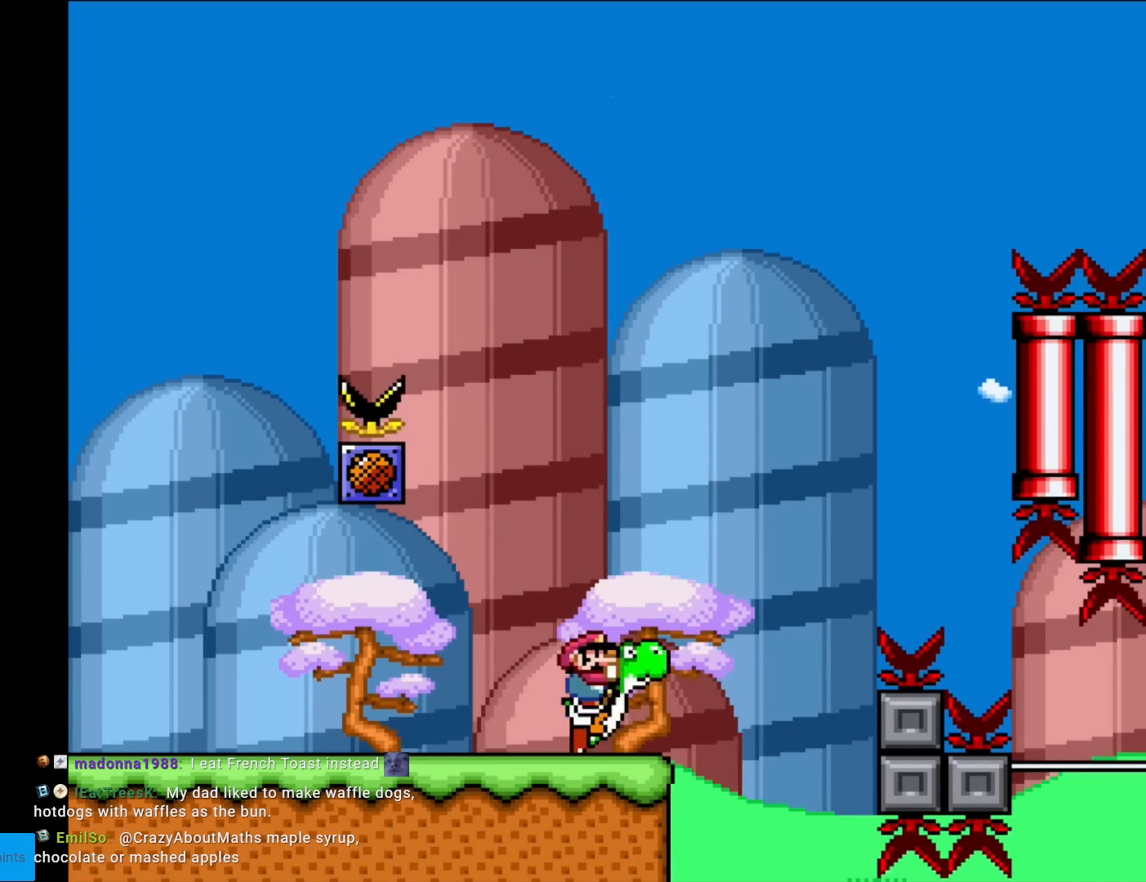
{"buttons": ["A", "B", "X", "Y", "DPAD_RIGHT"], "events": [[16, "B", "down"], [400, "A", "down"], [433, "X", "down"]]}
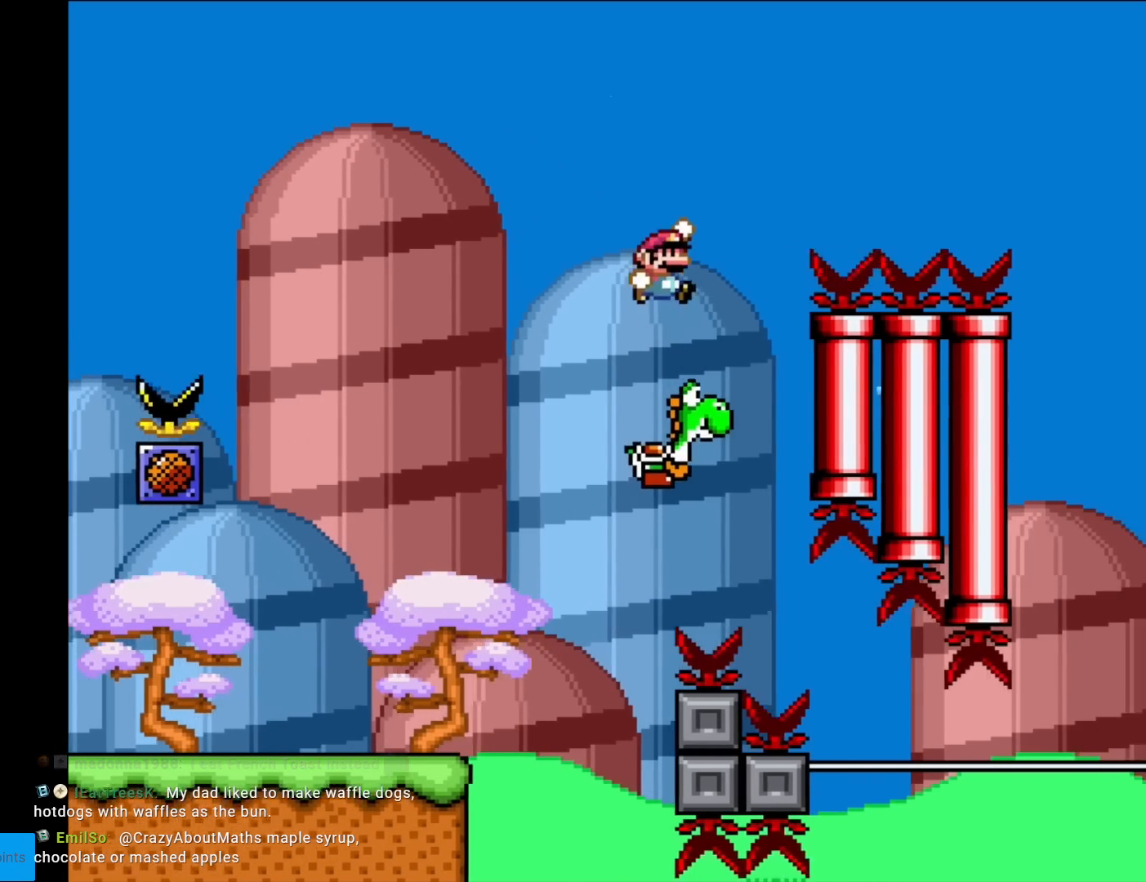
{"buttons": ["A", "B", "X", "Y", "DPAD_RIGHT"], "events": []}
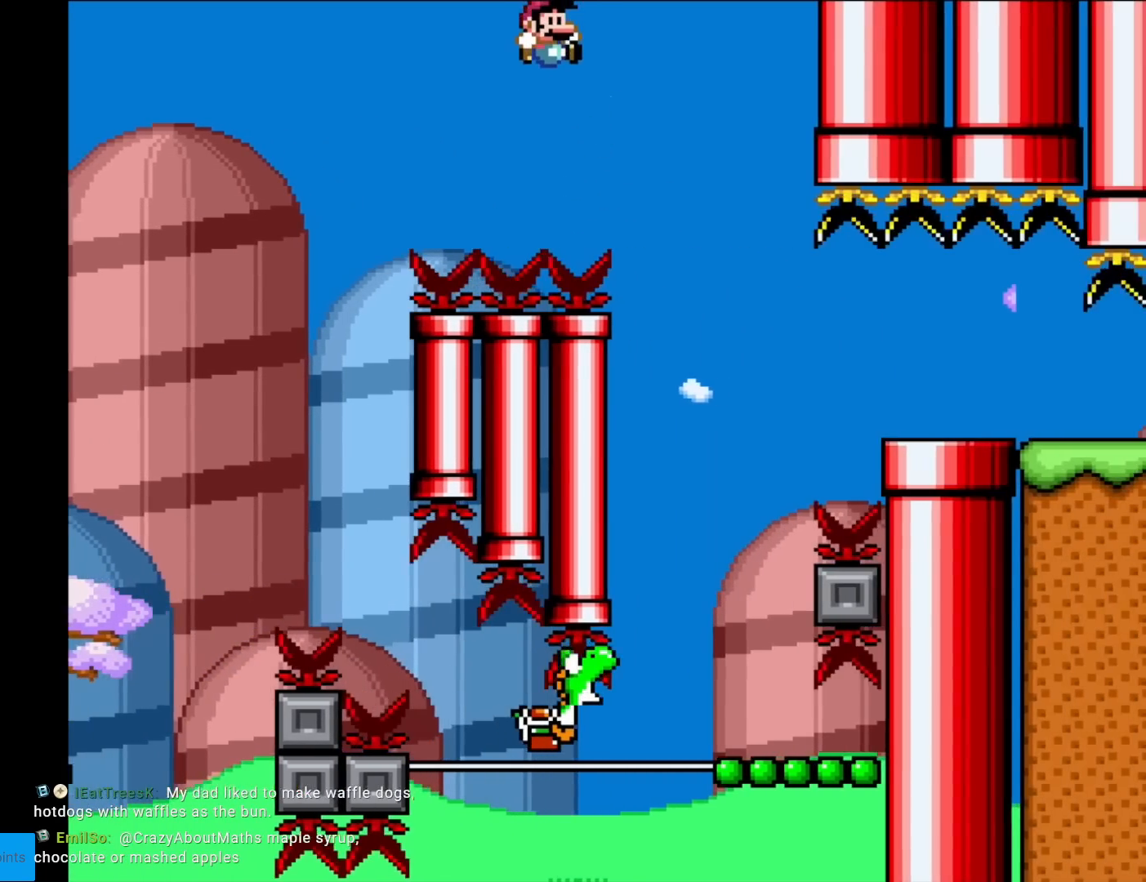
{"buttons": ["B", "Y"], "events": [[116, "A", "up"], [133, "X", "up"], [317, "DPAD_RIGHT", "up"], [333, "DPAD_LEFT", "down"], [484, "DPAD_LEFT", "up"]]}
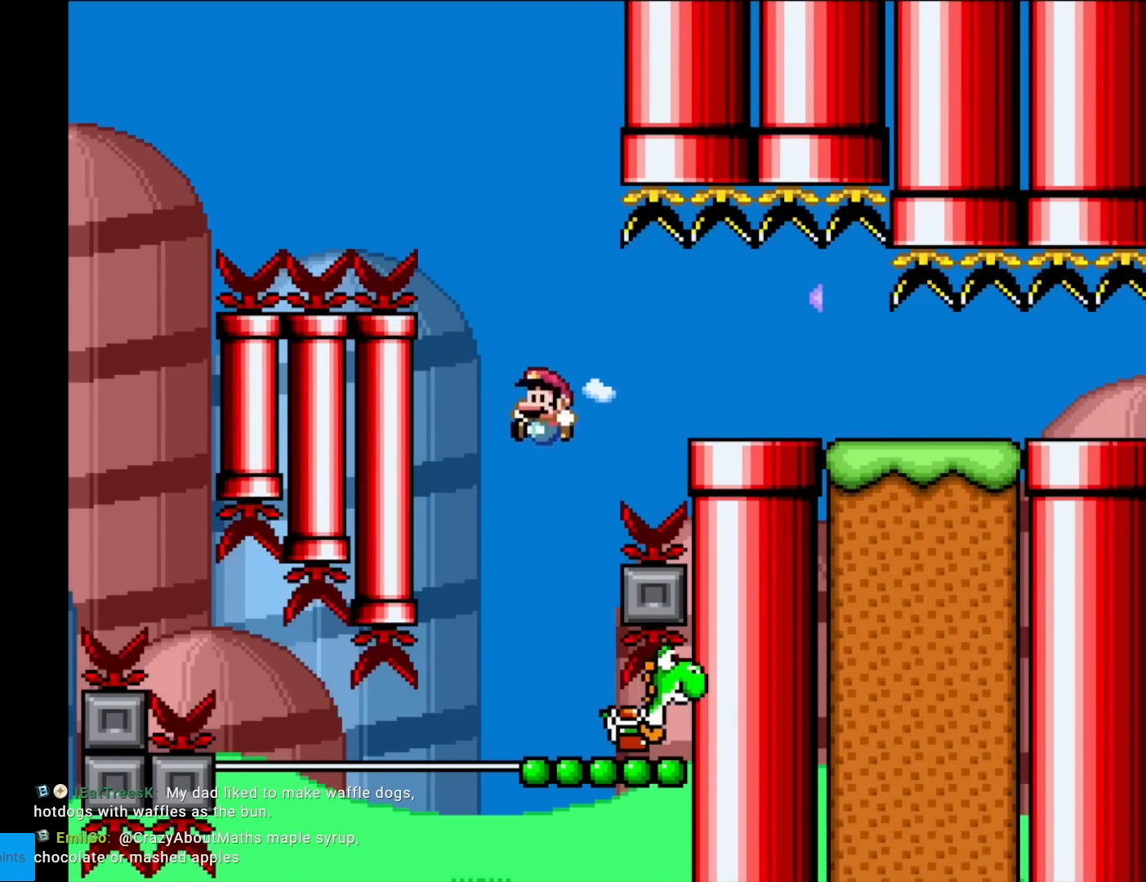
{"buttons": ["B", "Y"], "events": [[100, "DPAD_RIGHT", "down"], [200, "DPAD_RIGHT", "up"]]}
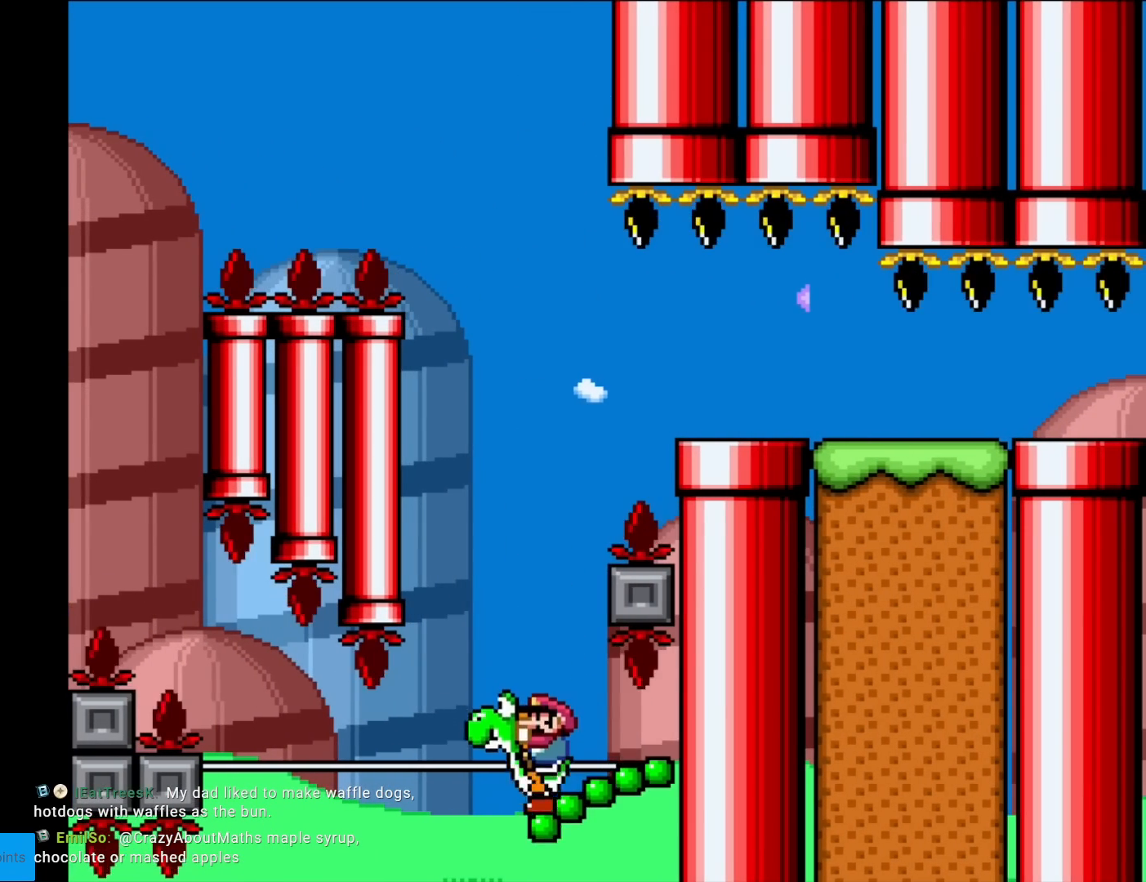
{"buttons": ["B", "Y", "DPAD_RIGHT"], "events": [[133, "DPAD_RIGHT", "down"], [183, "B", "up"], [450, "B", "down"]]}
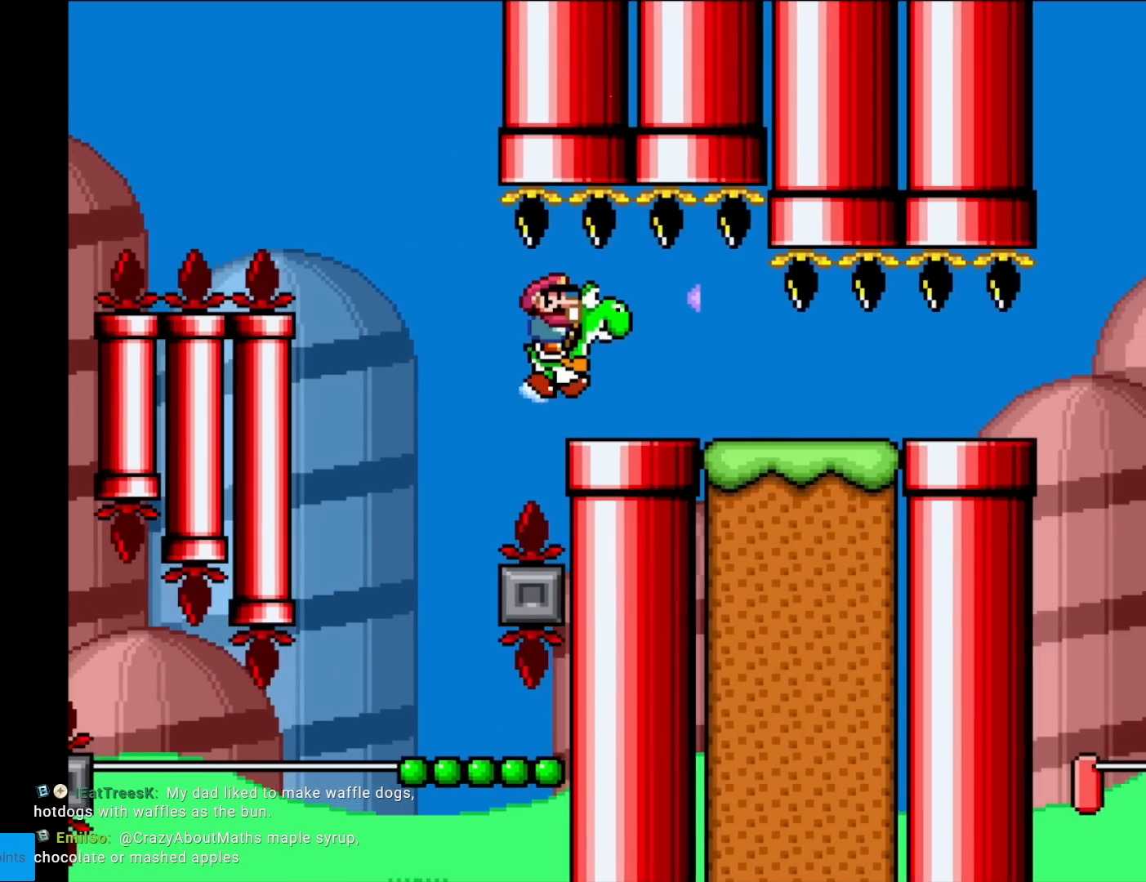
{"buttons": ["B", "Y", "DPAD_RIGHT"], "events": []}
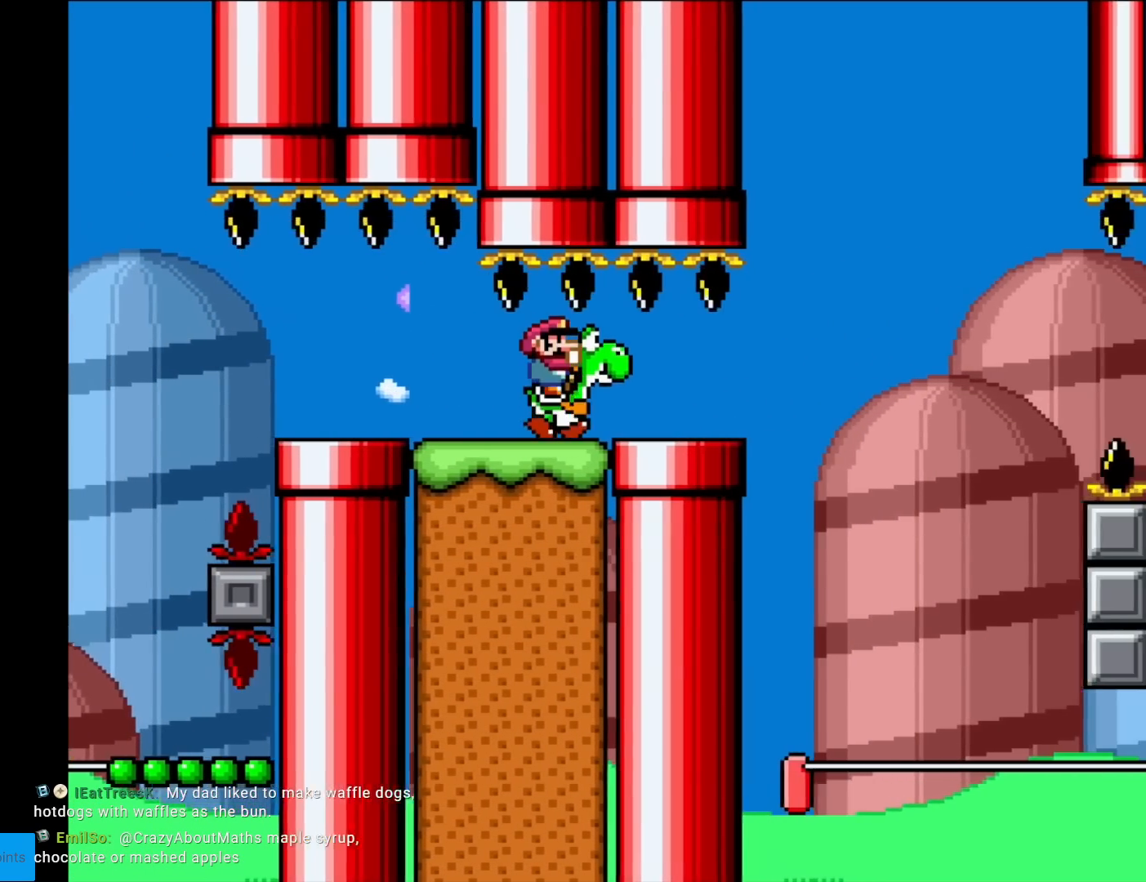
{"buttons": ["B"], "events": [[200, "DPAD_RIGHT", "up"], [400, "DPAD_RIGHT", "down"], [417, "Y", "up"], [484, "DPAD_RIGHT", "up"]]}
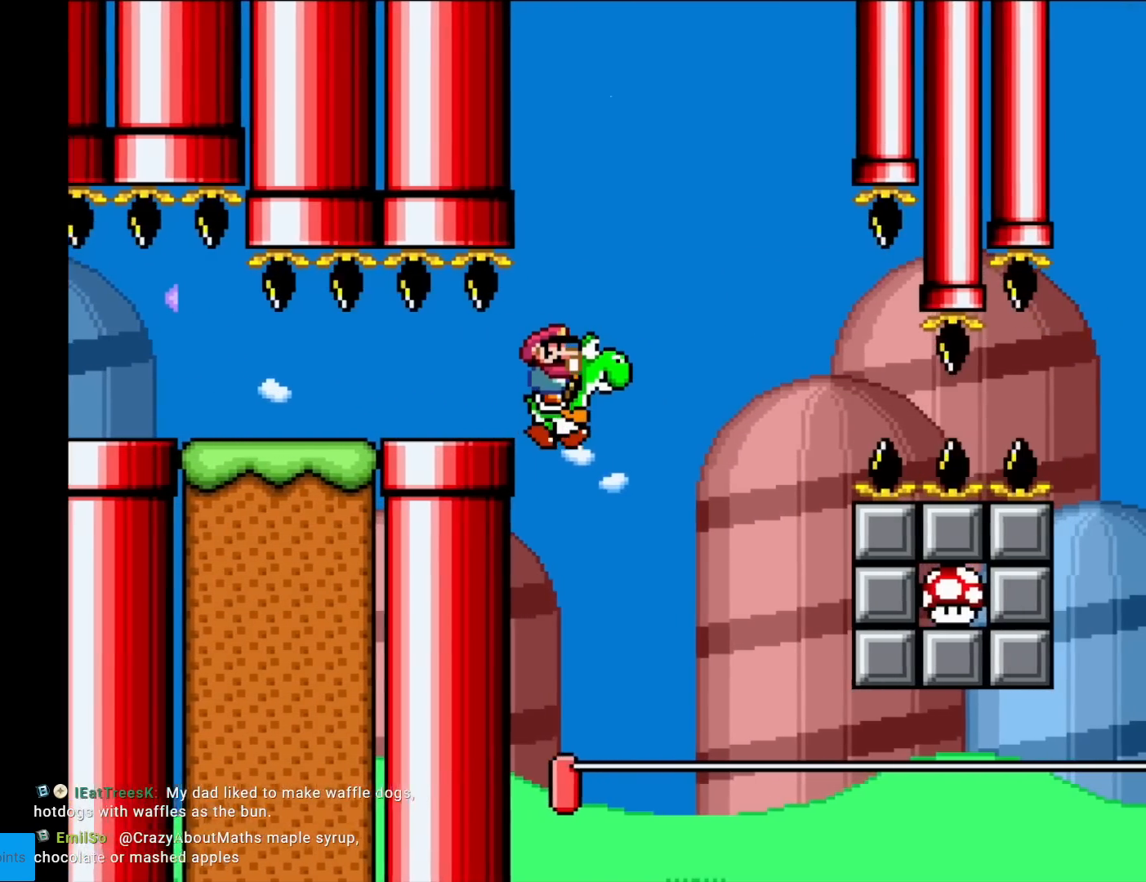
{"buttons": ["A", "B", "X", "Y"], "events": [[50, "Y", "down"], [451, "A", "down"], [451, "X", "down"]]}
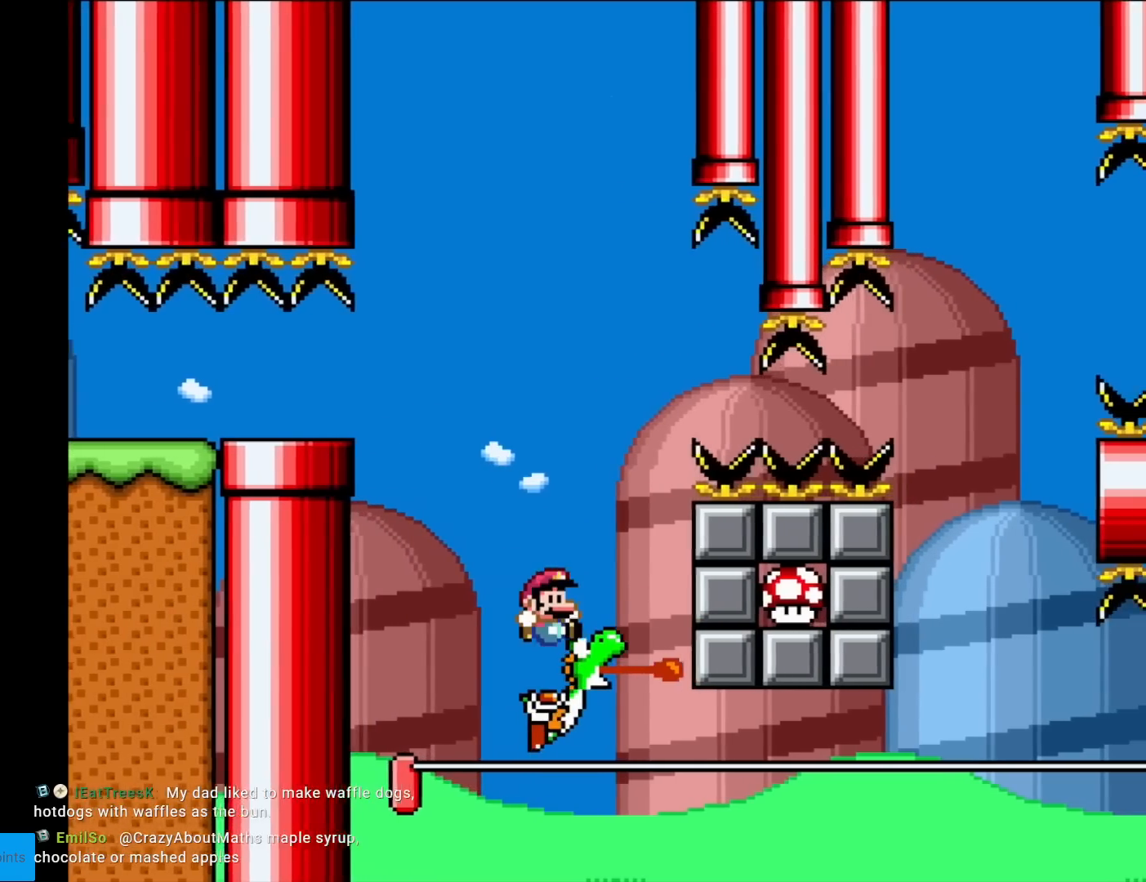
{"buttons": [], "events": [[133, "A", "up"], [217, "B", "up"], [267, "X", "up"], [317, "Y", "up"]]}
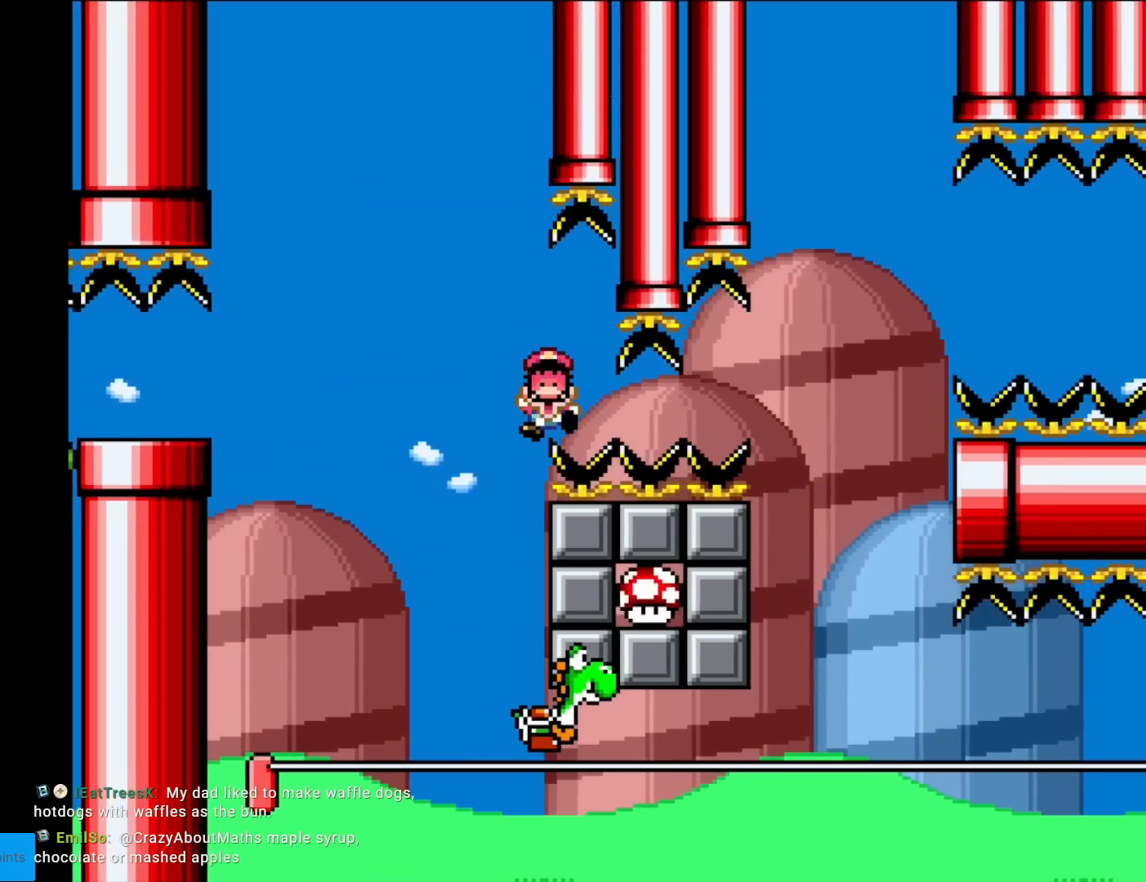
{"buttons": ["A"], "events": [[184, "A", "down"], [317, "A", "up"], [401, "A", "down"]]}
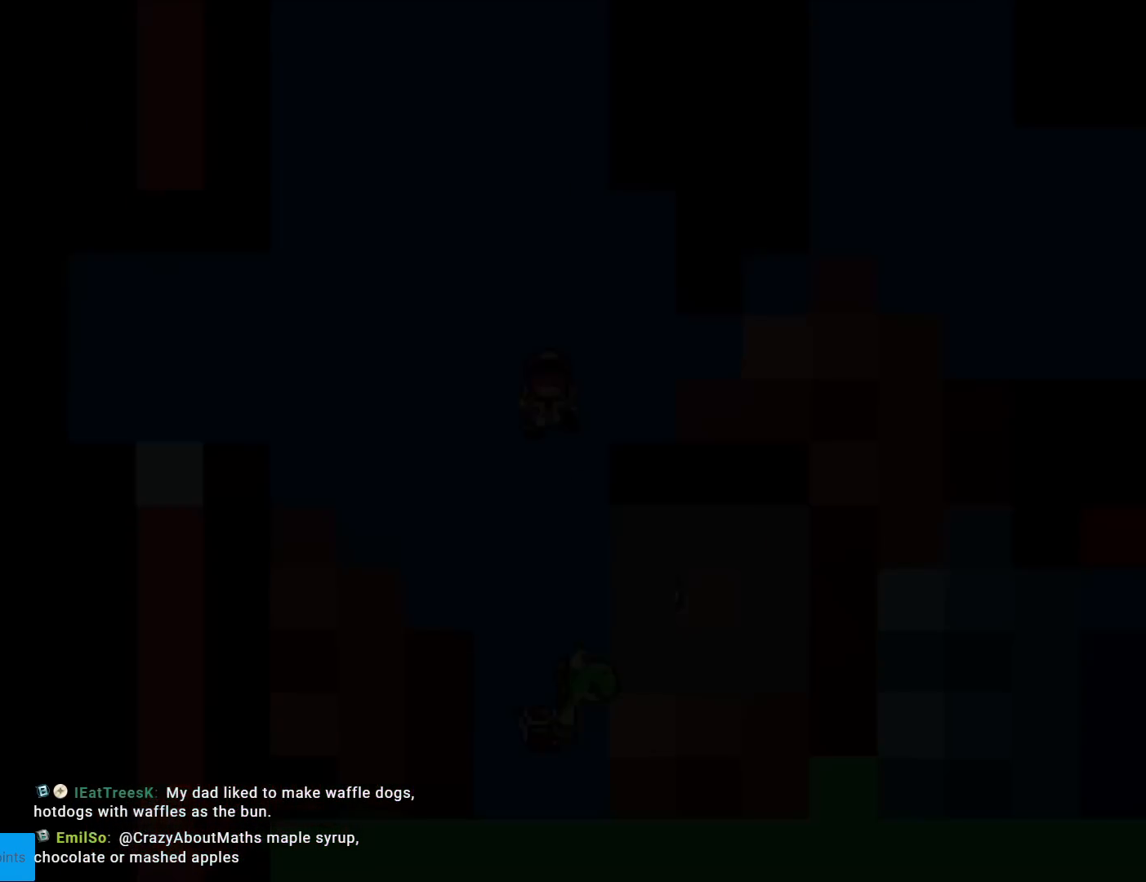
{"buttons": ["A"], "events": [[16, "A", "up"], [150, "A", "down"], [183, "A", "up"], [367, "A", "down"], [400, "A", "up"], [484, "A", "down"]]}
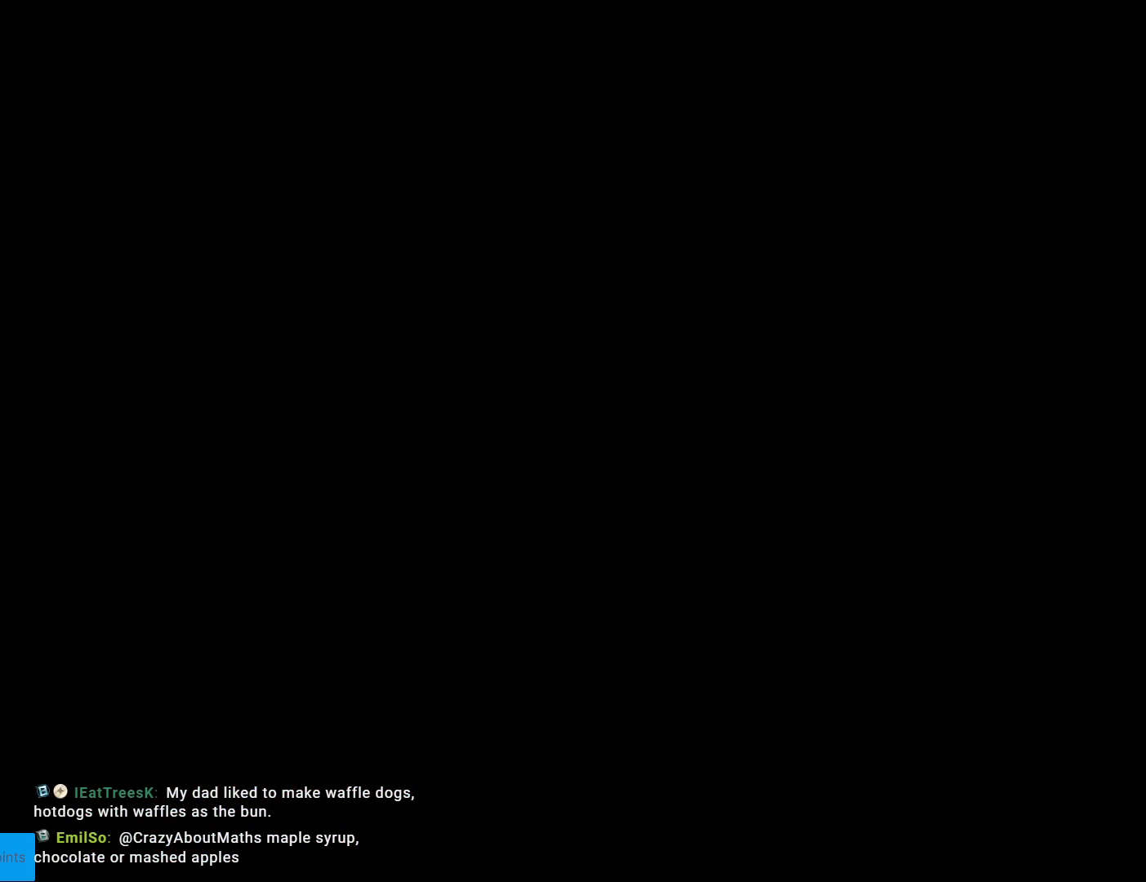
{"buttons": ["Y"], "events": [[100, "A", "up"], [401, "Y", "down"]]}
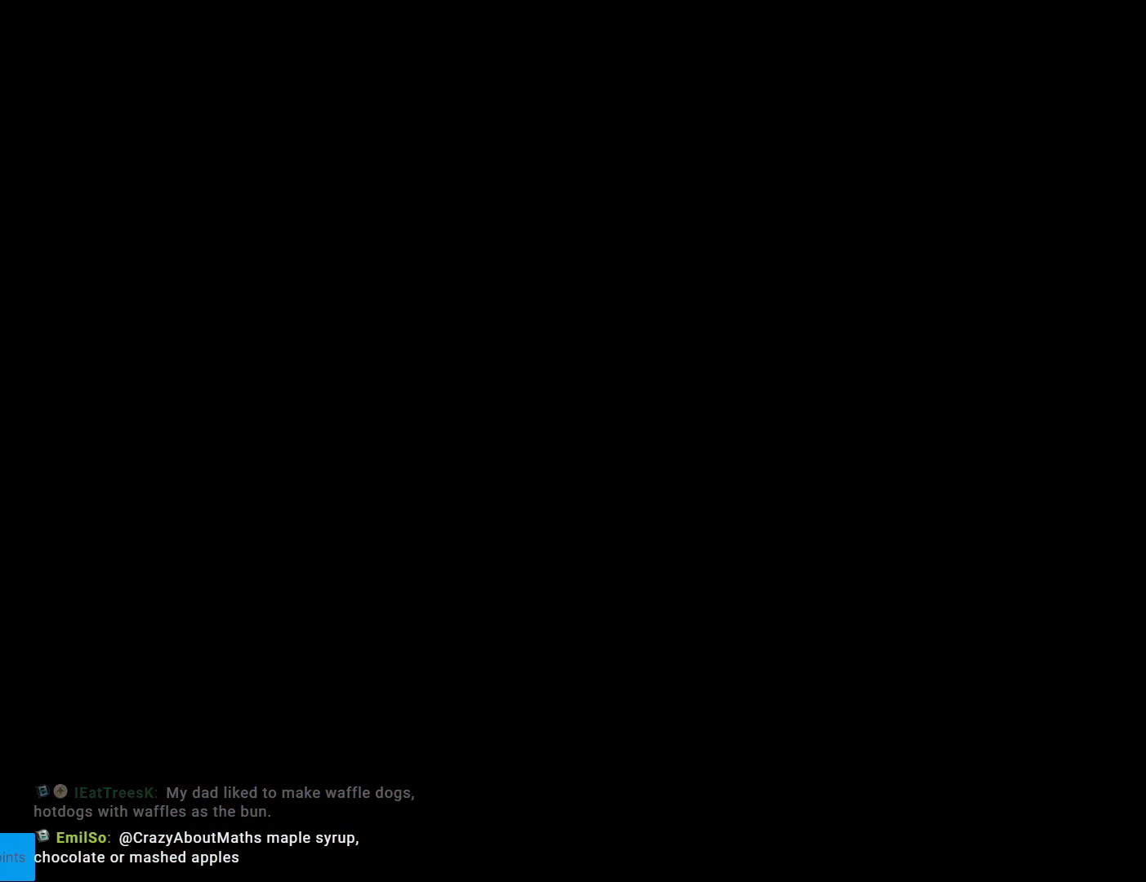
{"buttons": ["B", "Y"], "events": [[150, "B", "down"]]}
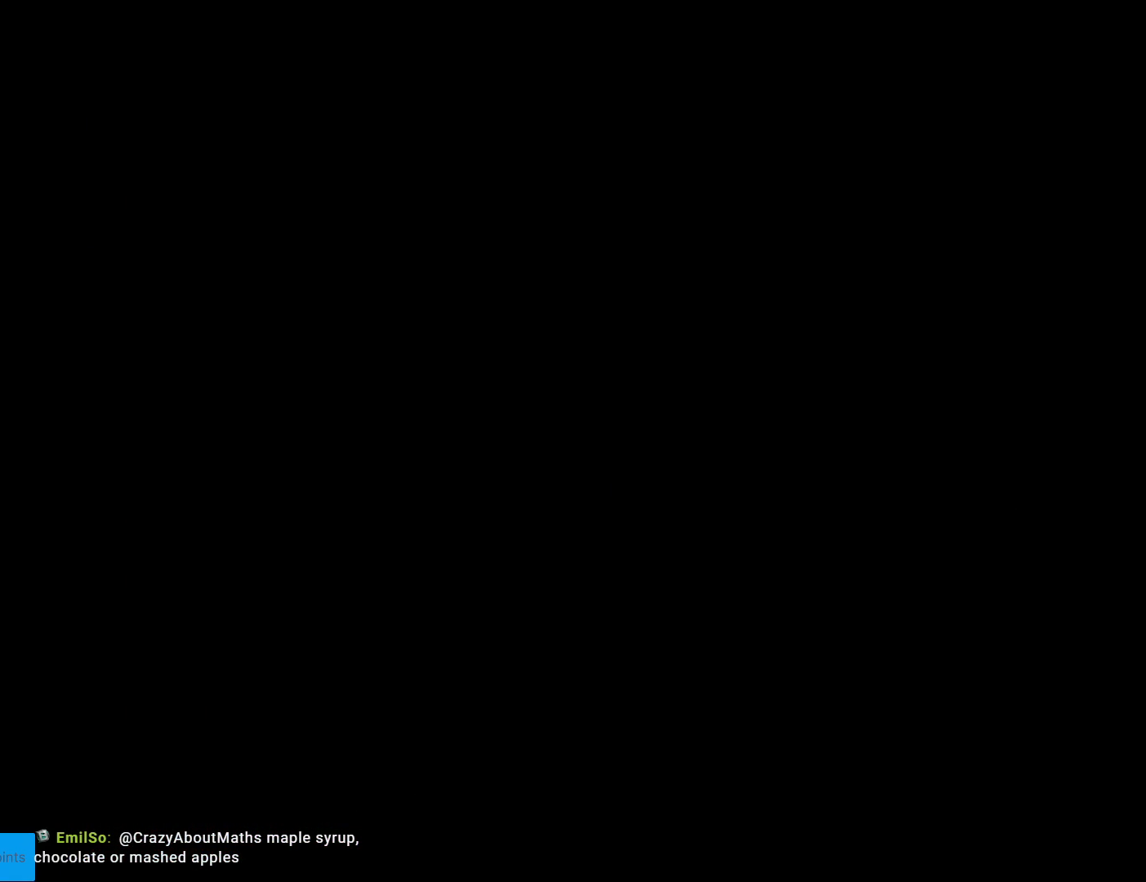
{"buttons": ["Y"], "events": [[484, "B", "up"]]}
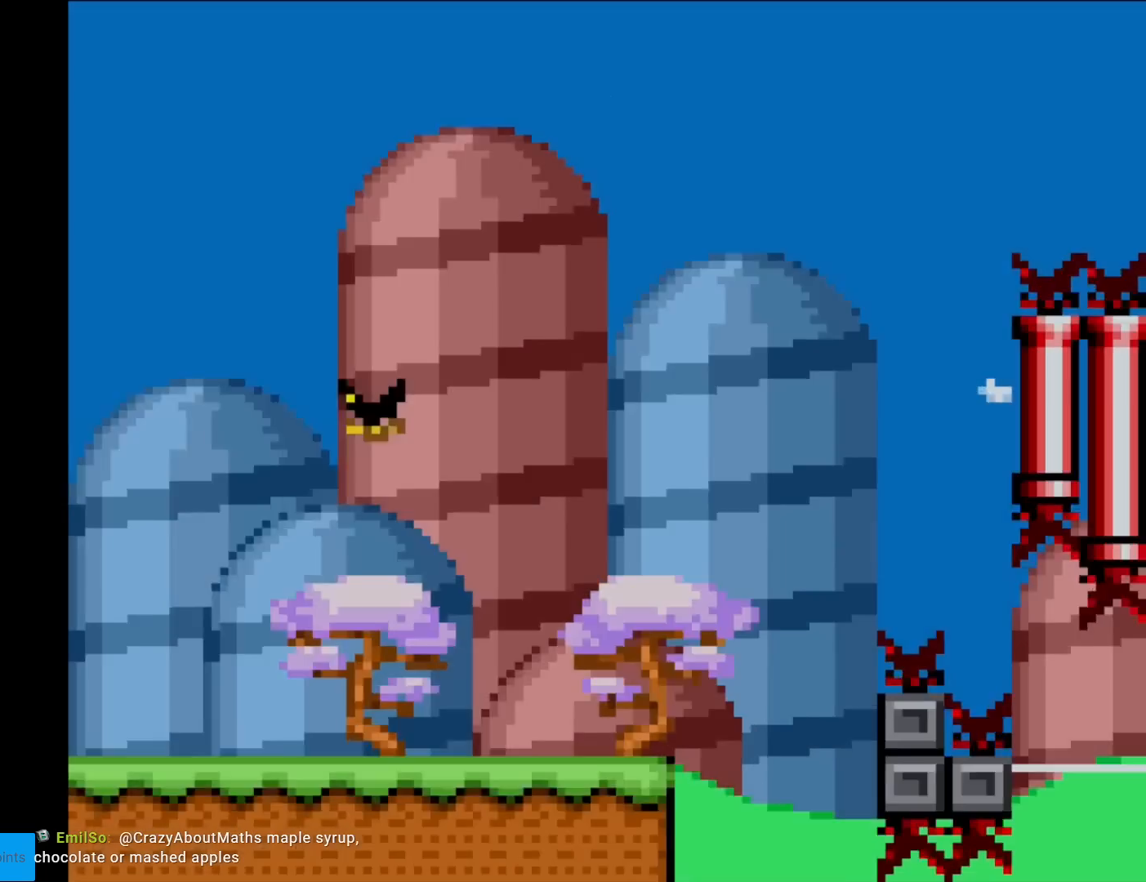
{"buttons": ["Y", "DPAD_RIGHT"], "events": [[433, "DPAD_RIGHT", "down"]]}
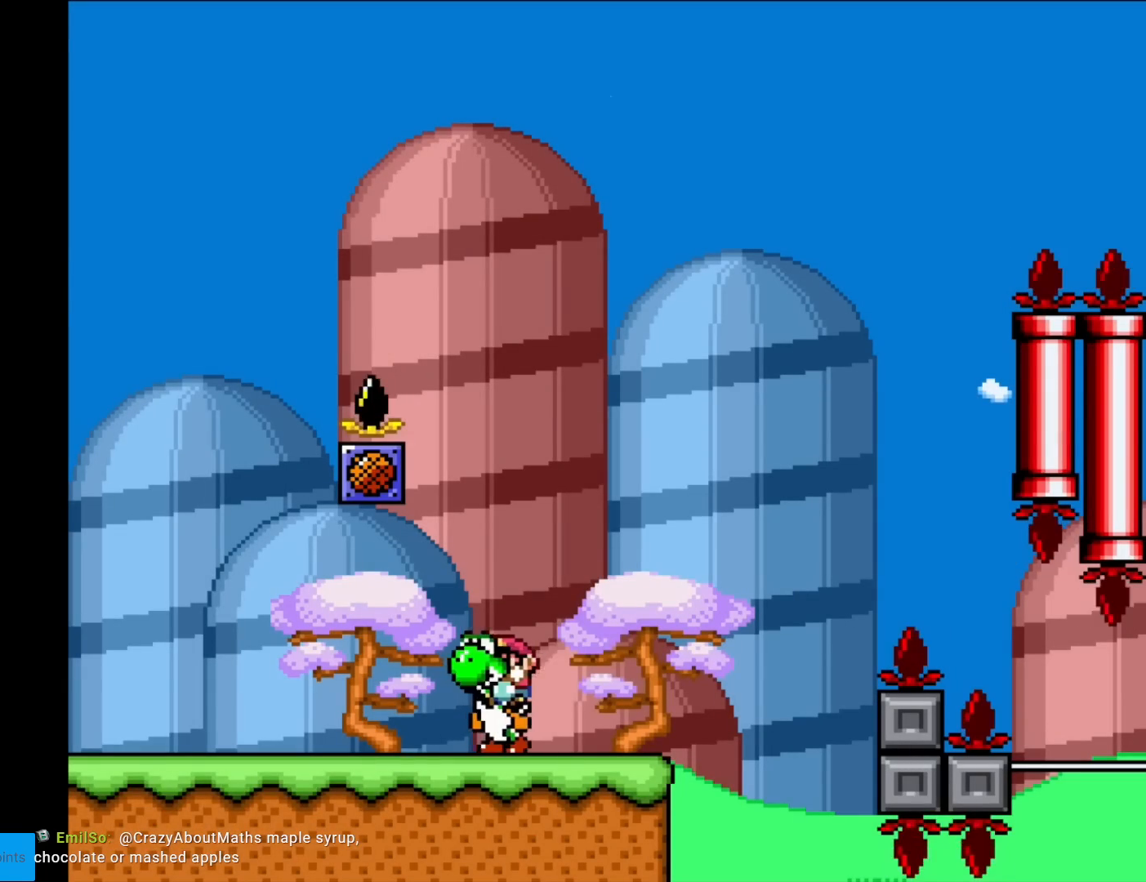
{"buttons": ["B", "Y", "DPAD_RIGHT"], "events": [[217, "B", "down"]]}
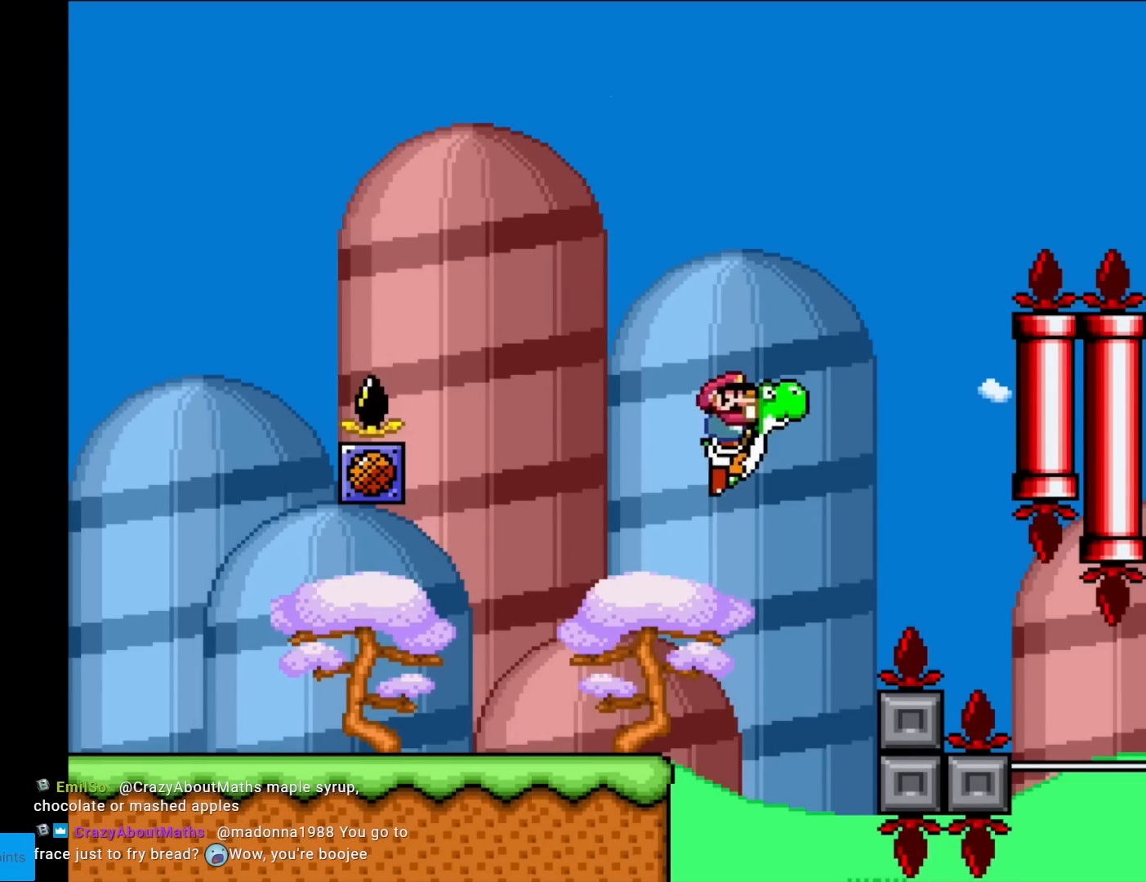
{"buttons": ["A", "B", "X", "Y", "DPAD_RIGHT"], "events": [[167, "A", "down"], [167, "X", "down"]]}
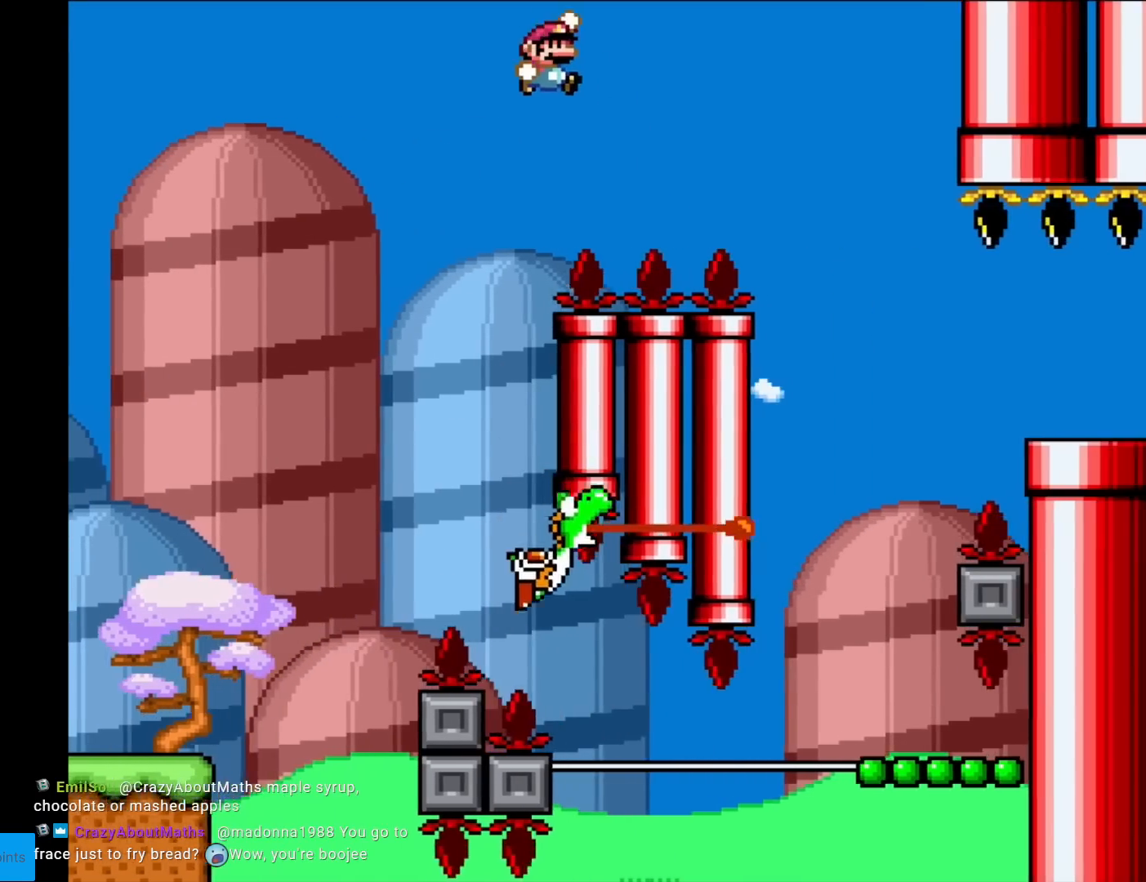
{"buttons": ["Y", "DPAD_LEFT"], "events": [[217, "A", "up"], [267, "B", "up"], [301, "X", "up"], [484, "DPAD_RIGHT", "up"], [484, "DPAD_UP", "down"], [501, "DPAD_LEFT", "down"], [501, "DPAD_UP", "up"]]}
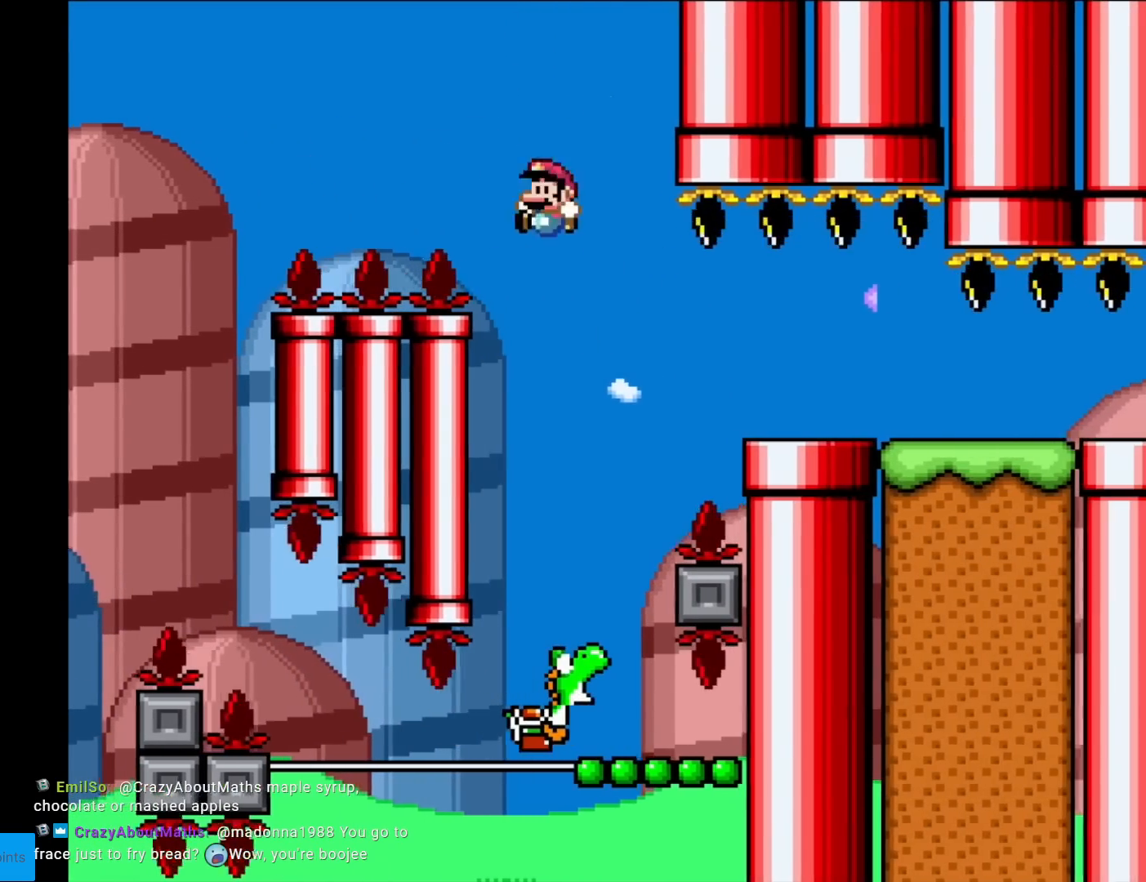
{"buttons": ["B", "Y"], "events": [[33, "B", "down"], [183, "DPAD_LEFT", "up"], [250, "DPAD_RIGHT", "down"], [433, "DPAD_RIGHT", "up"]]}
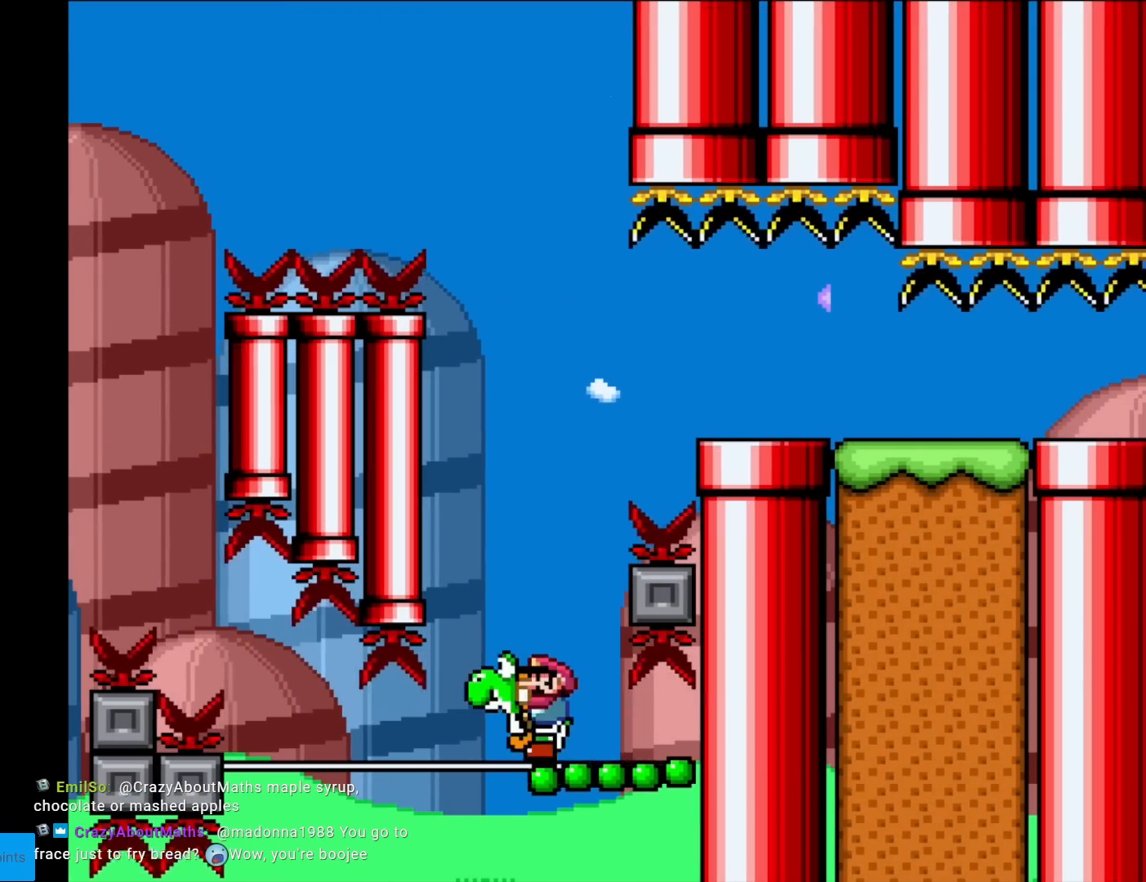
{"buttons": ["Y", "DPAD_RIGHT"], "events": [[301, "DPAD_RIGHT", "down"], [367, "B", "up"]]}
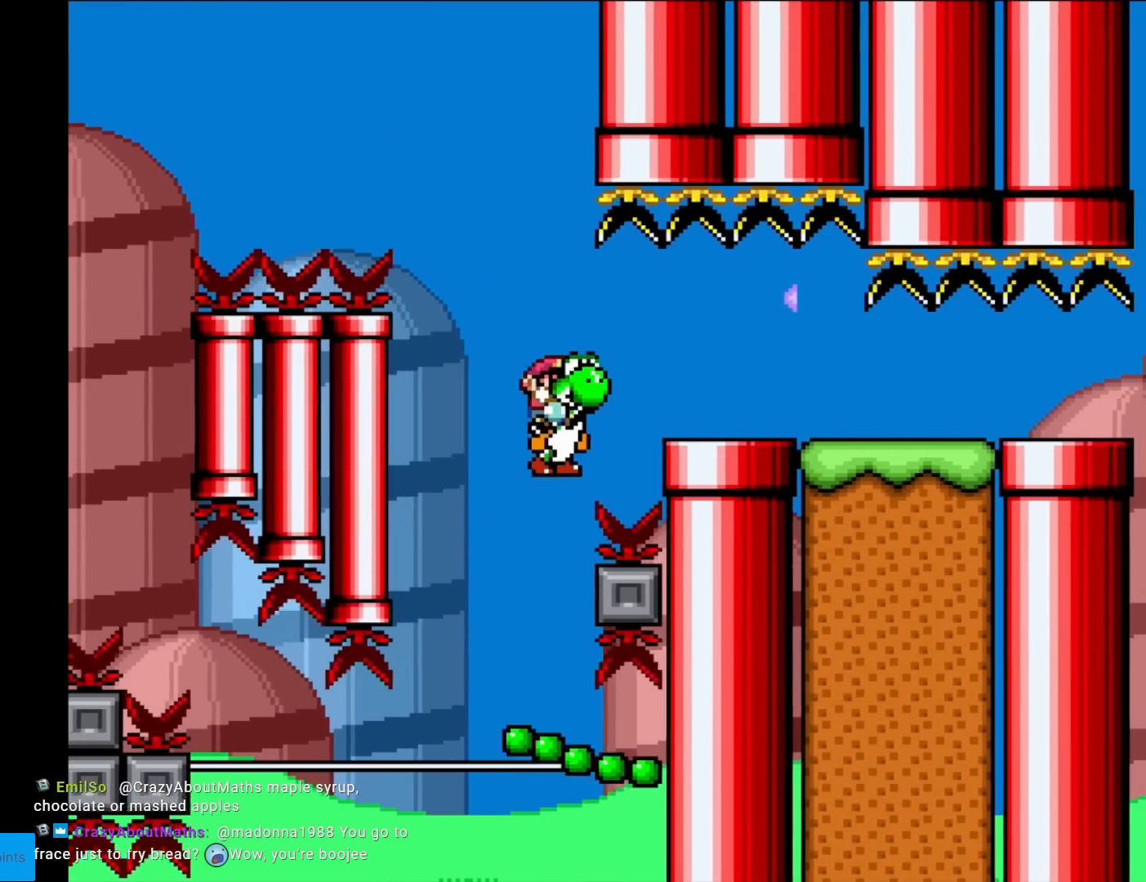
{"buttons": ["B", "Y", "DPAD_RIGHT"], "events": [[83, "B", "down"]]}
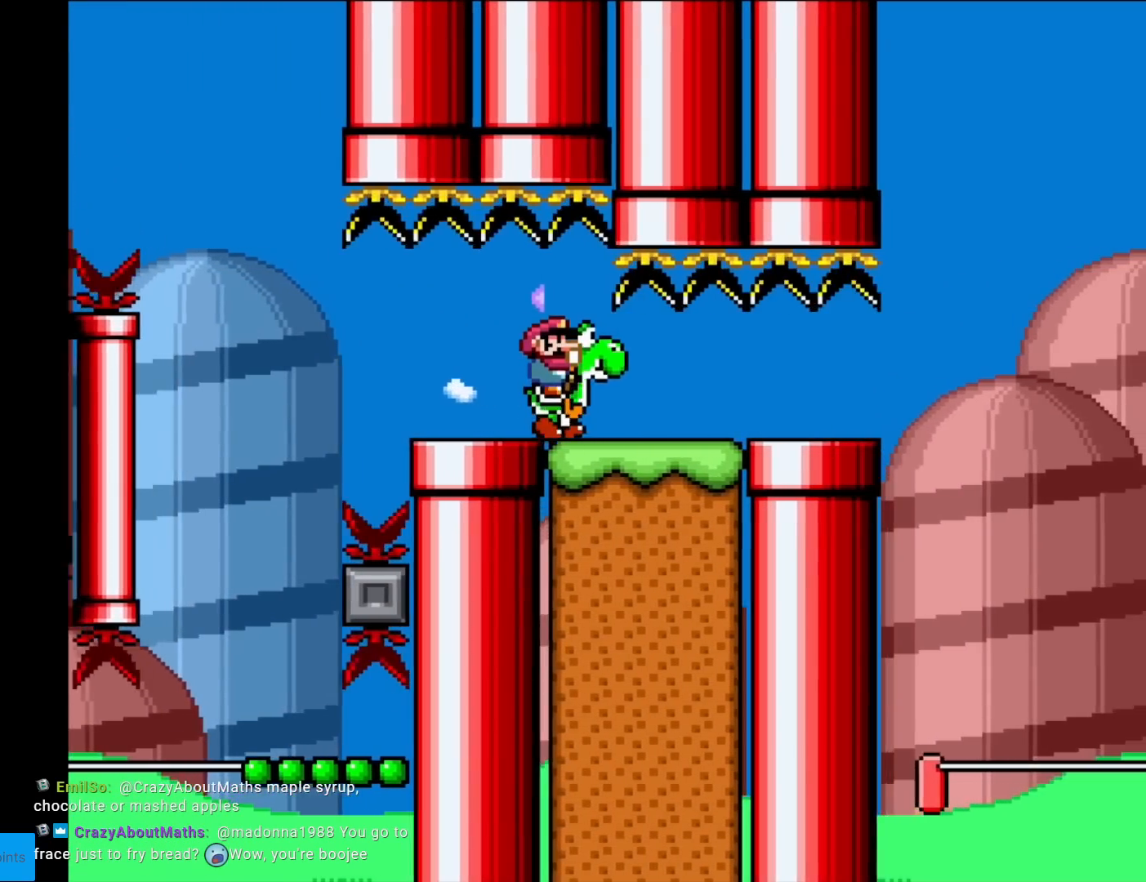
{"buttons": ["B", "Y", "DPAD_RIGHT"], "events": [[300, "DPAD_RIGHT", "up"], [433, "DPAD_RIGHT", "down"]]}
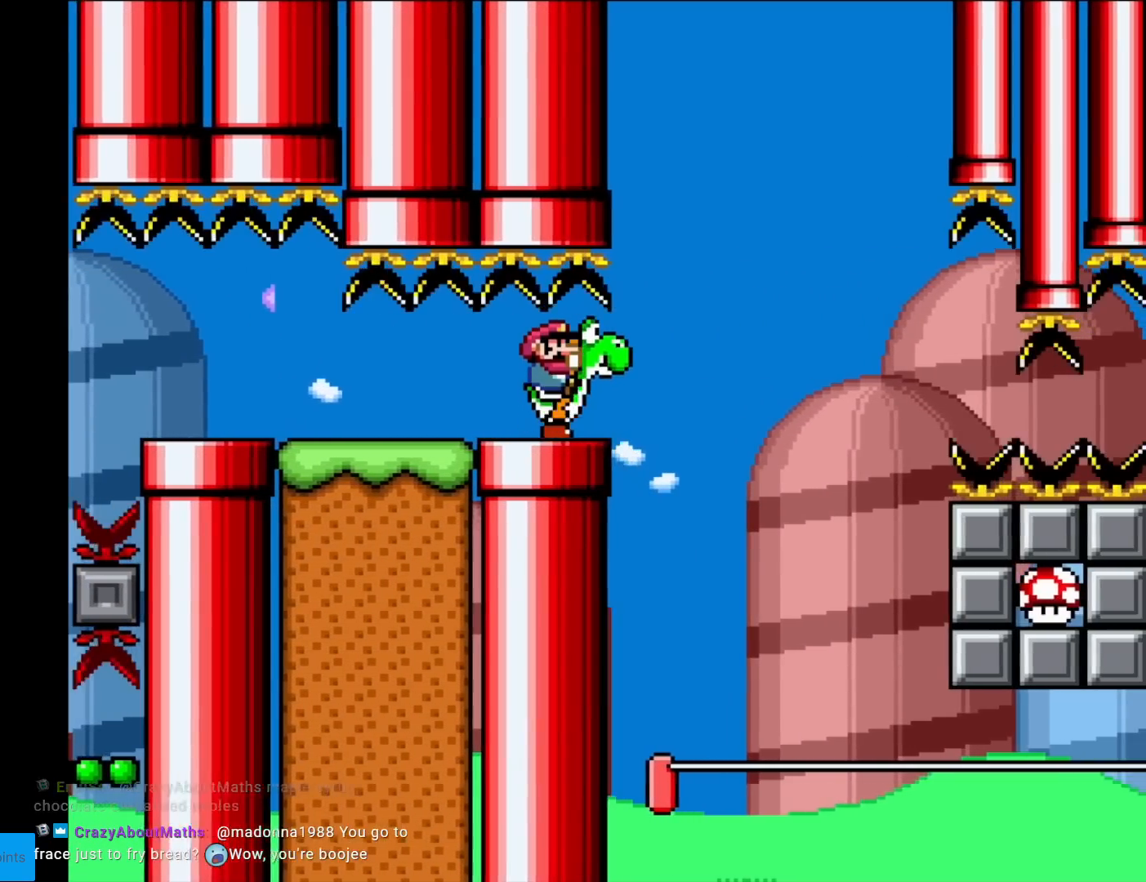
{"buttons": ["B", "Y"], "events": [[133, "DPAD_RIGHT", "up"], [184, "Y", "up"], [284, "Y", "down"]]}
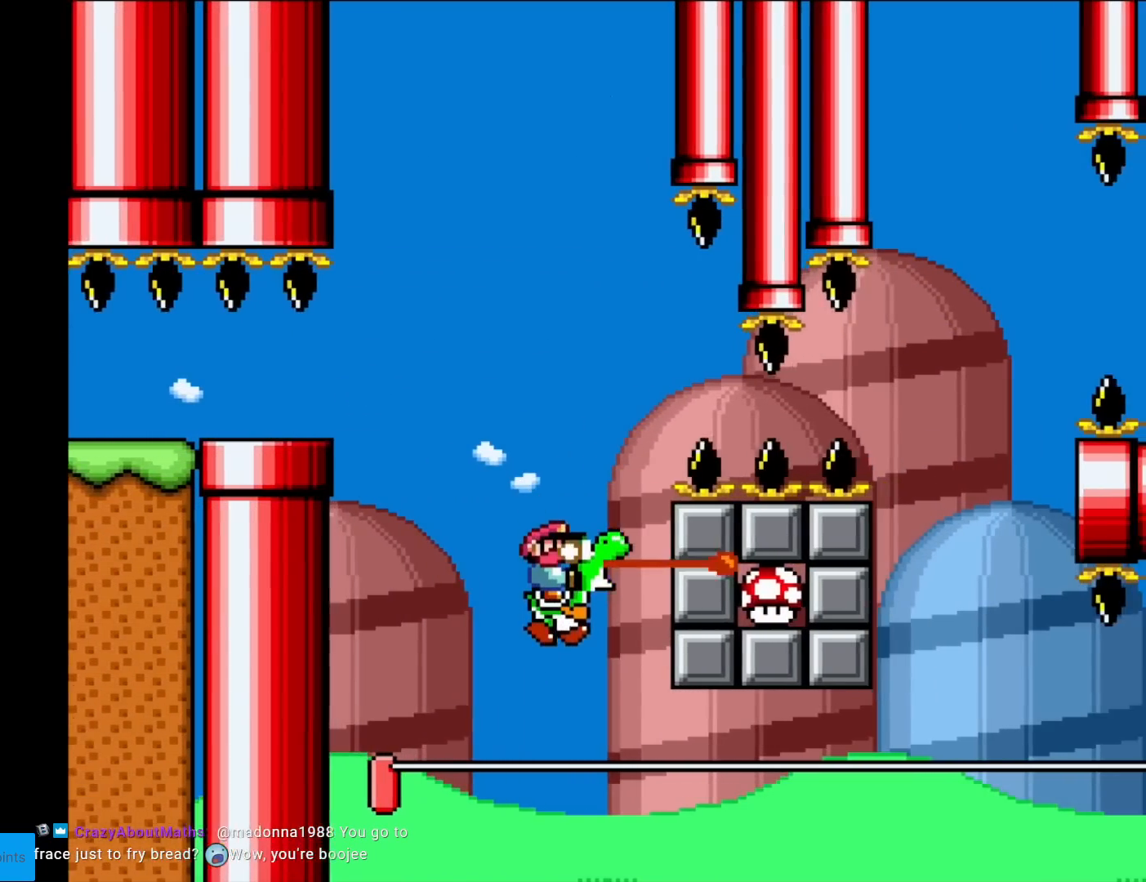
{"buttons": ["A", "B", "X", "Y", "DPAD_RIGHT"], "events": [[100, "DPAD_LEFT", "down"], [133, "A", "down"], [133, "X", "down"], [266, "DPAD_LEFT", "up"], [500, "DPAD_RIGHT", "down"]]}
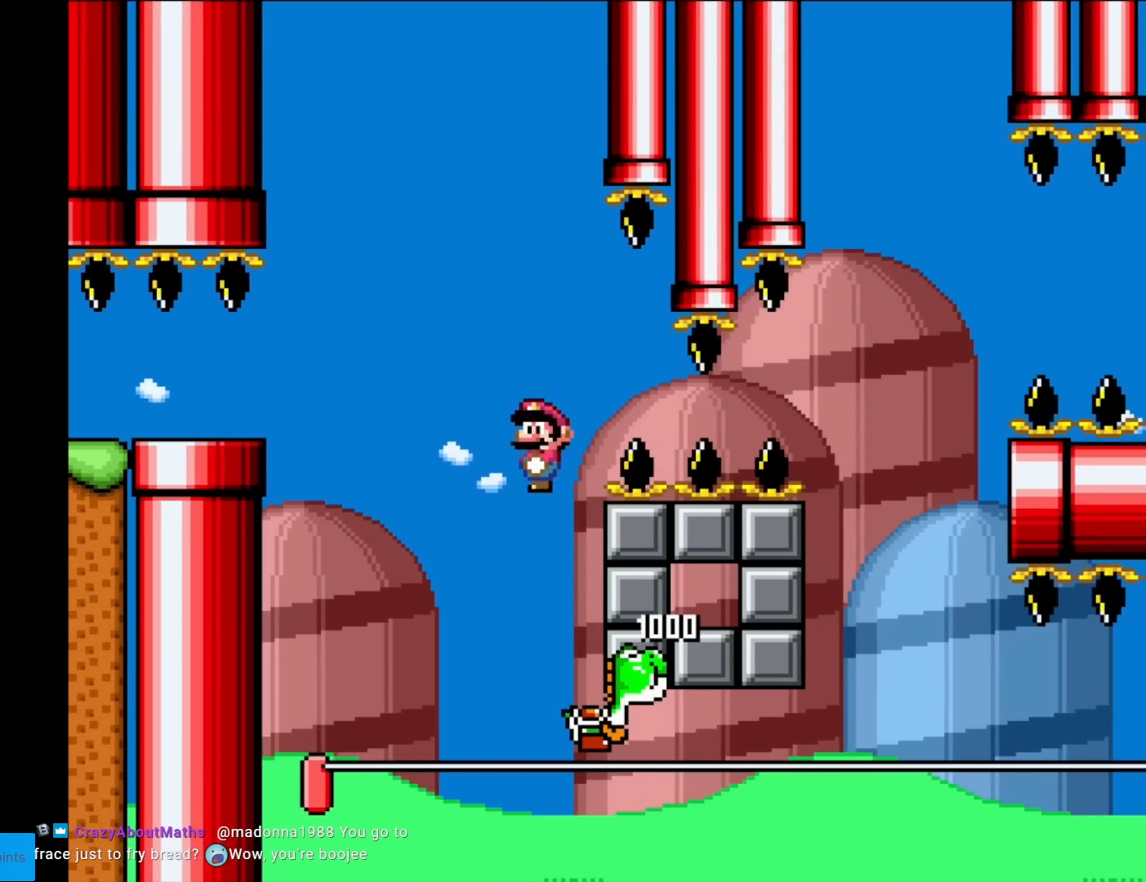
{"buttons": ["A", "B", "X", "Y", "DPAD_RIGHT"], "events": []}